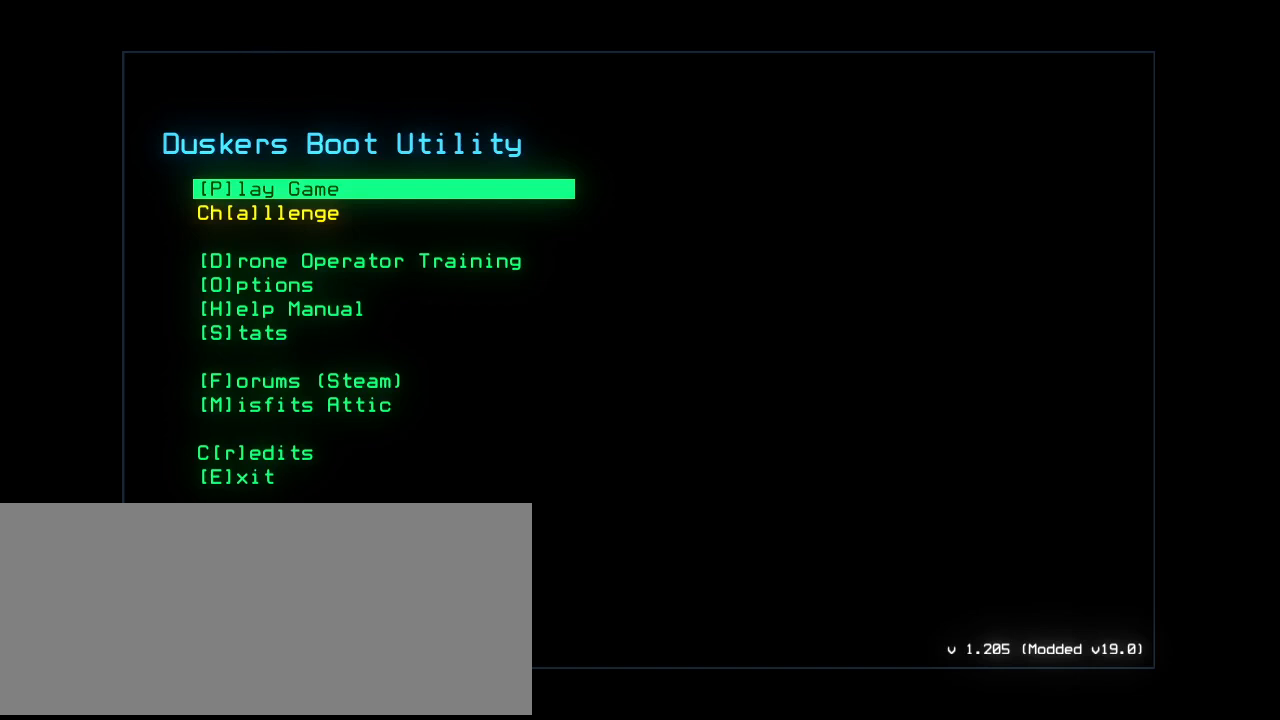
Gameplay with keyboard; each line is a JSON object with the keys held at the frame after it. "events" lists presses ("down") and releases ("up") of ".", "0", "1", "2", "3", "4", "5", "6", "7", "8", "9", "a", "b", "backspace", "c", "caps_lock", "comma", "ctrl_l", "ctrl_r", "d", "down", "e", "equals", "escape", "f", "f8", "g", "h", "i", "j", "k", "l", "left", "m", "minus", "n", "o", "p", "q", "quote", "r", "return", "right", "s", "semicolon", "shift_l", "shift_r", "space", "t", "tab", "tilde", "u", "up", "v", "w", "x", "y" and "z" between this image and that frame as [ms after this image, input, new state], when the widget could be followed in between. No other keys are recorded. Mouse input is not recorded. Not read: other_keys.
{"keys": [], "events": [[180, "escape", "down"], [260, "escape", "up"]]}
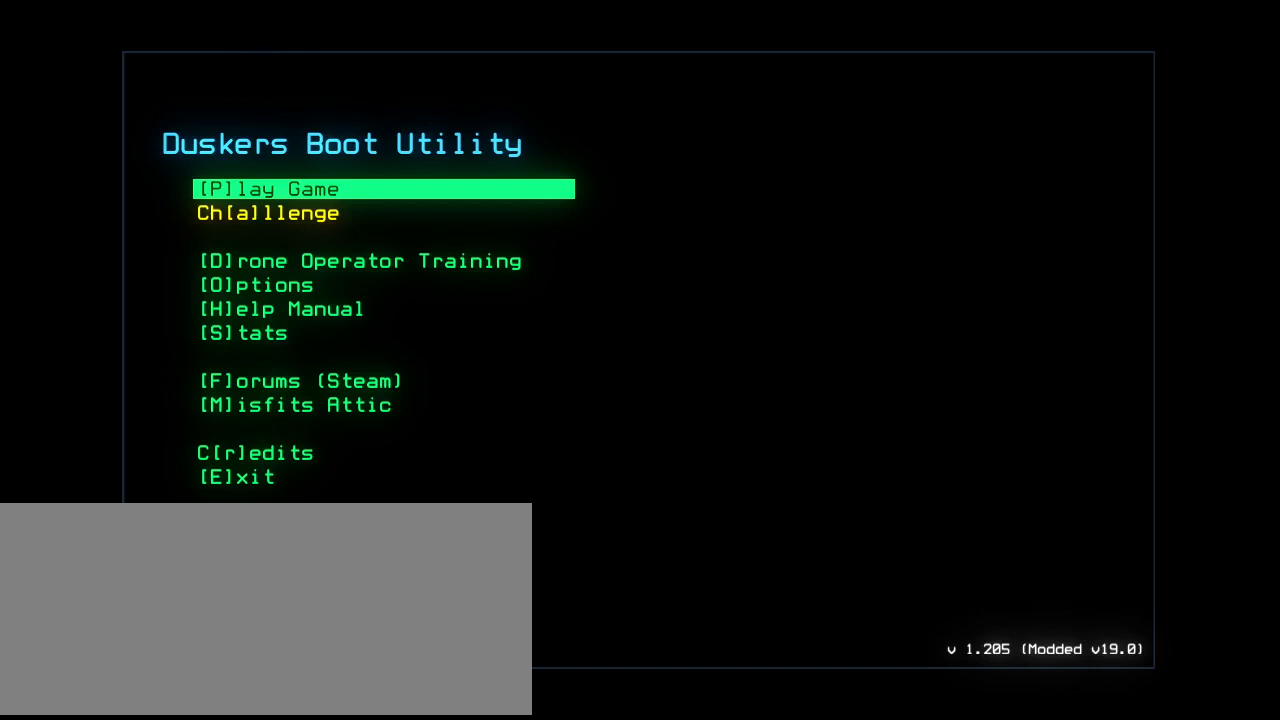
{"keys": [], "events": []}
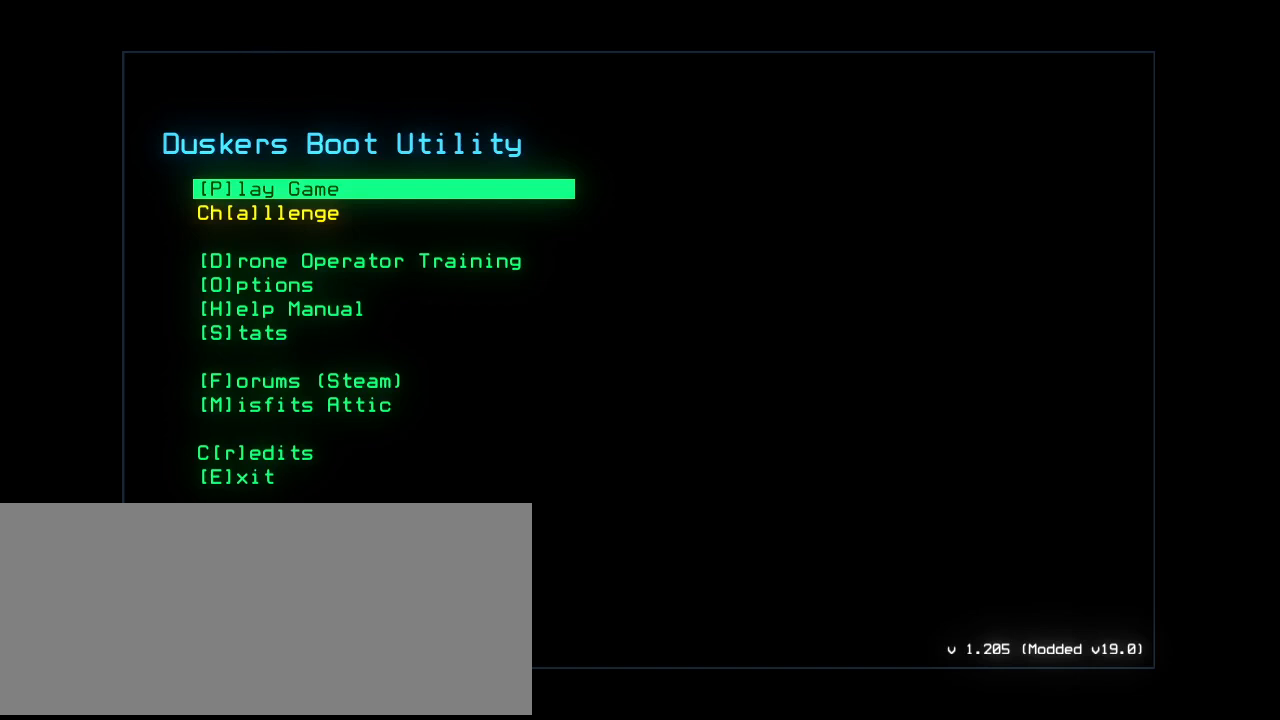
{"keys": [], "events": []}
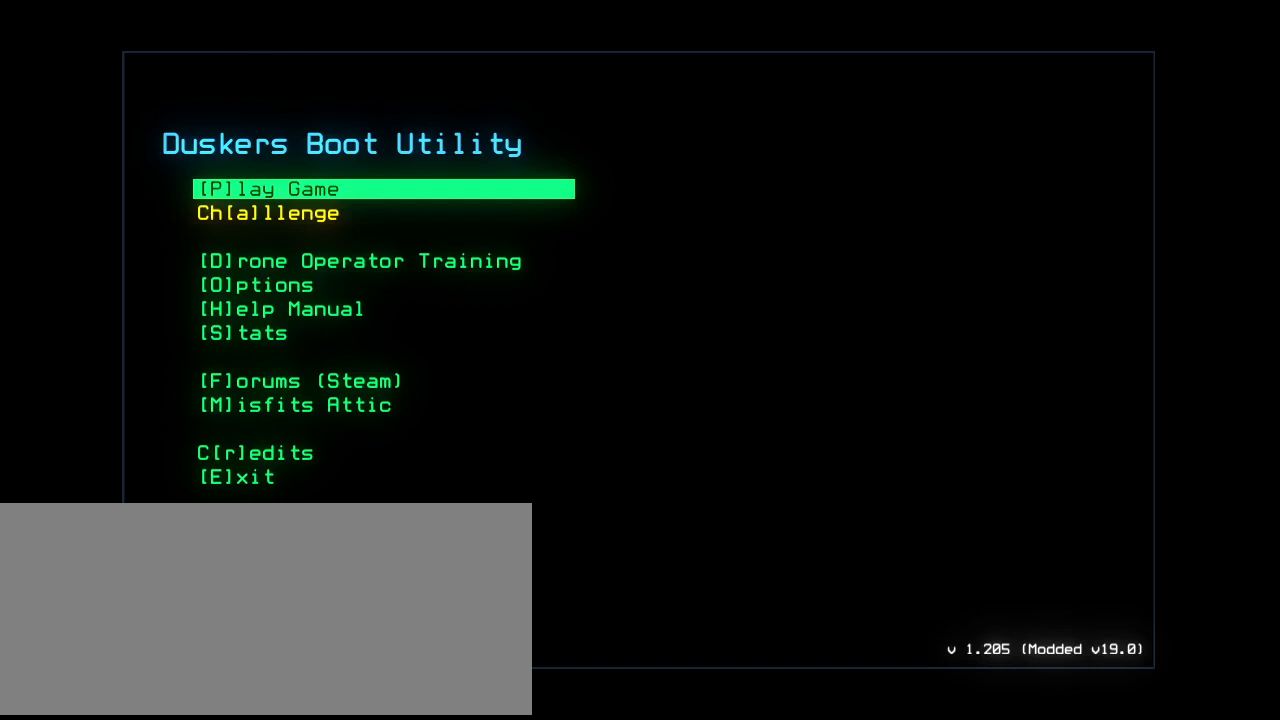
{"keys": [], "events": [[40, "a", "down"], [100, "a", "up"]]}
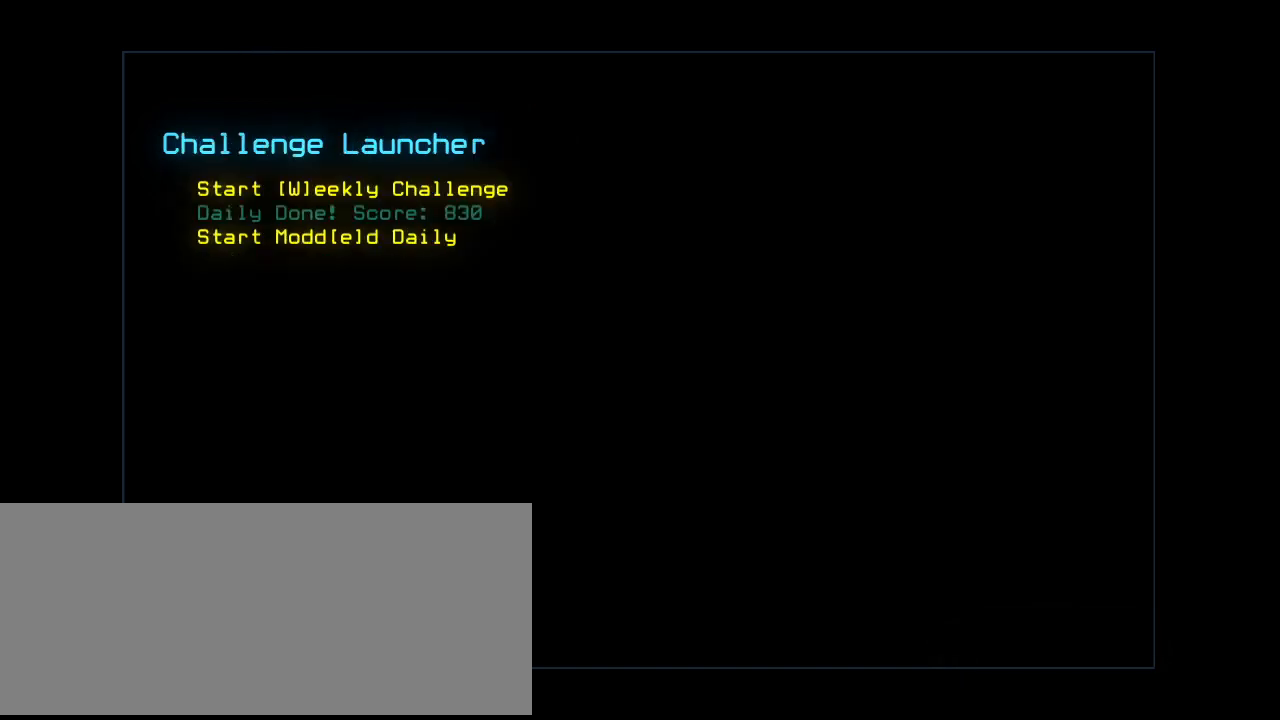
{"keys": [], "events": []}
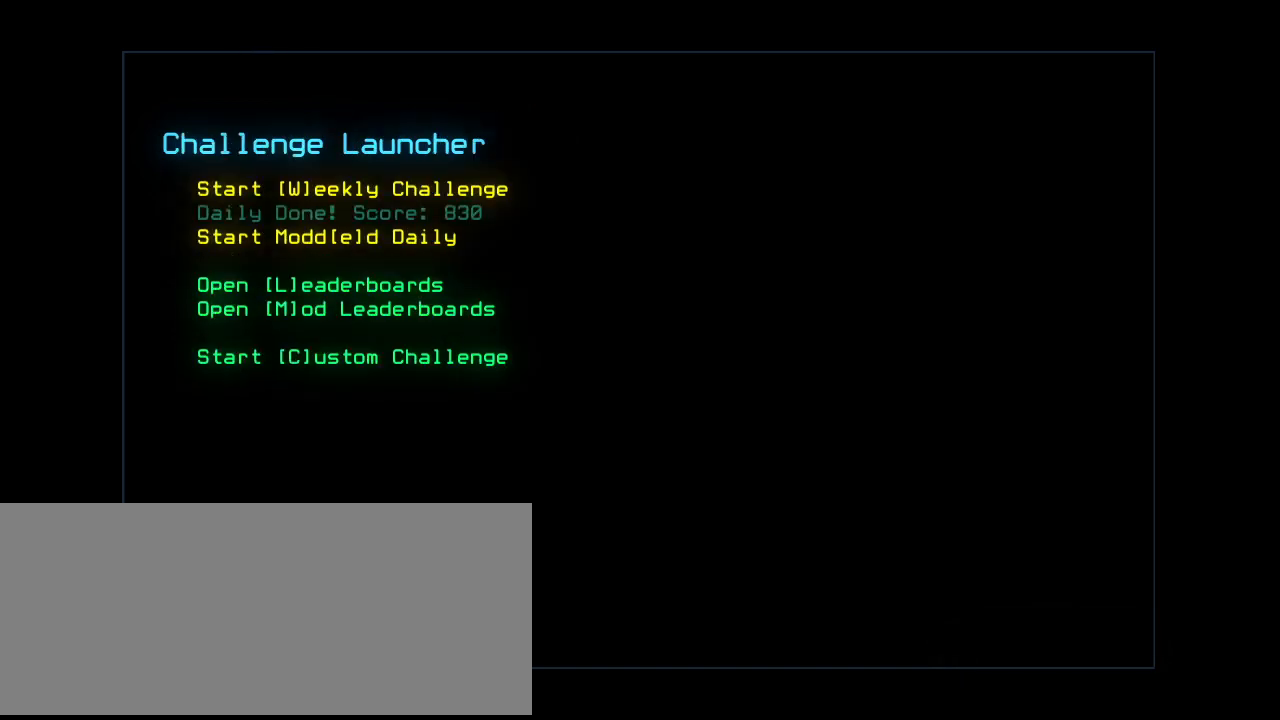
{"keys": [], "events": []}
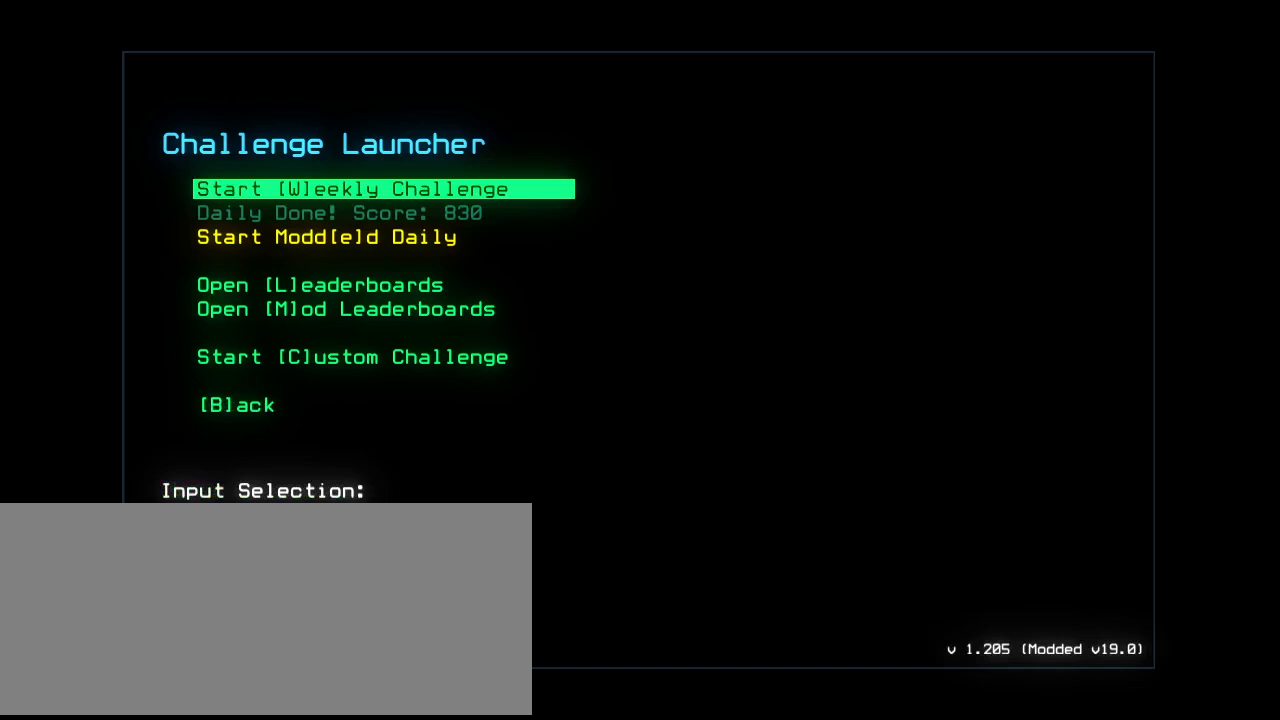
{"keys": [], "events": []}
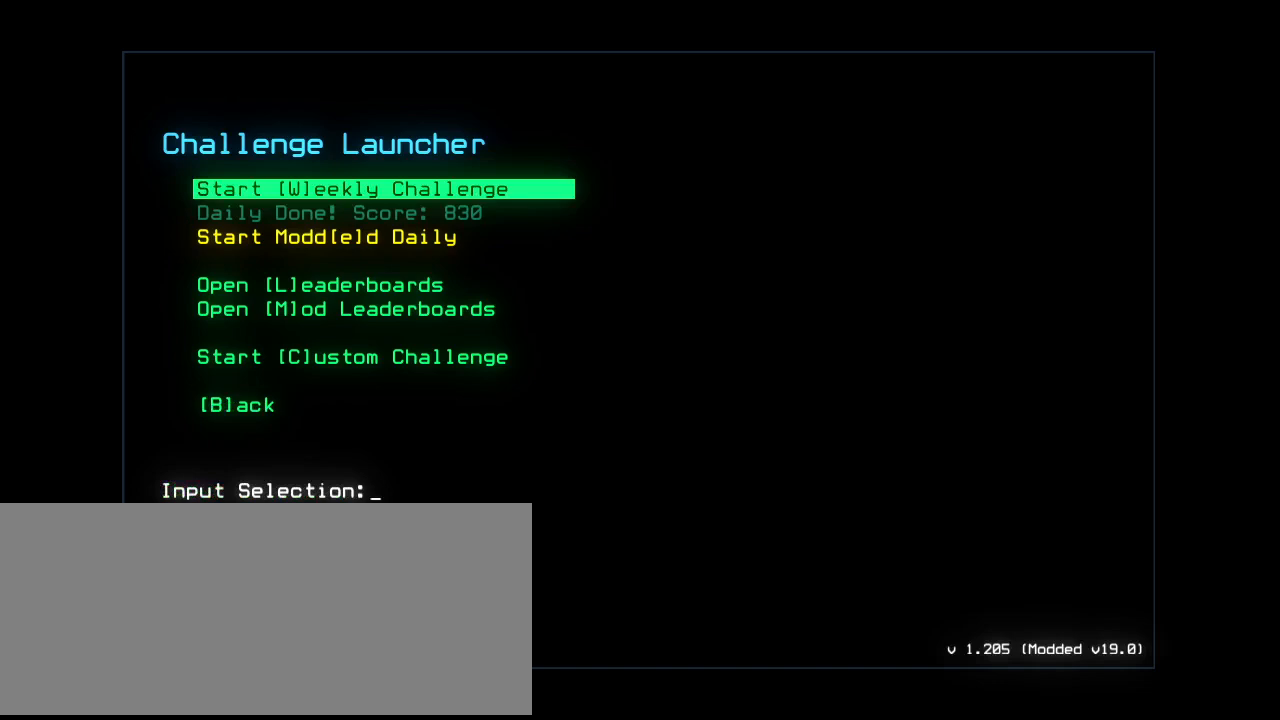
{"keys": [], "events": []}
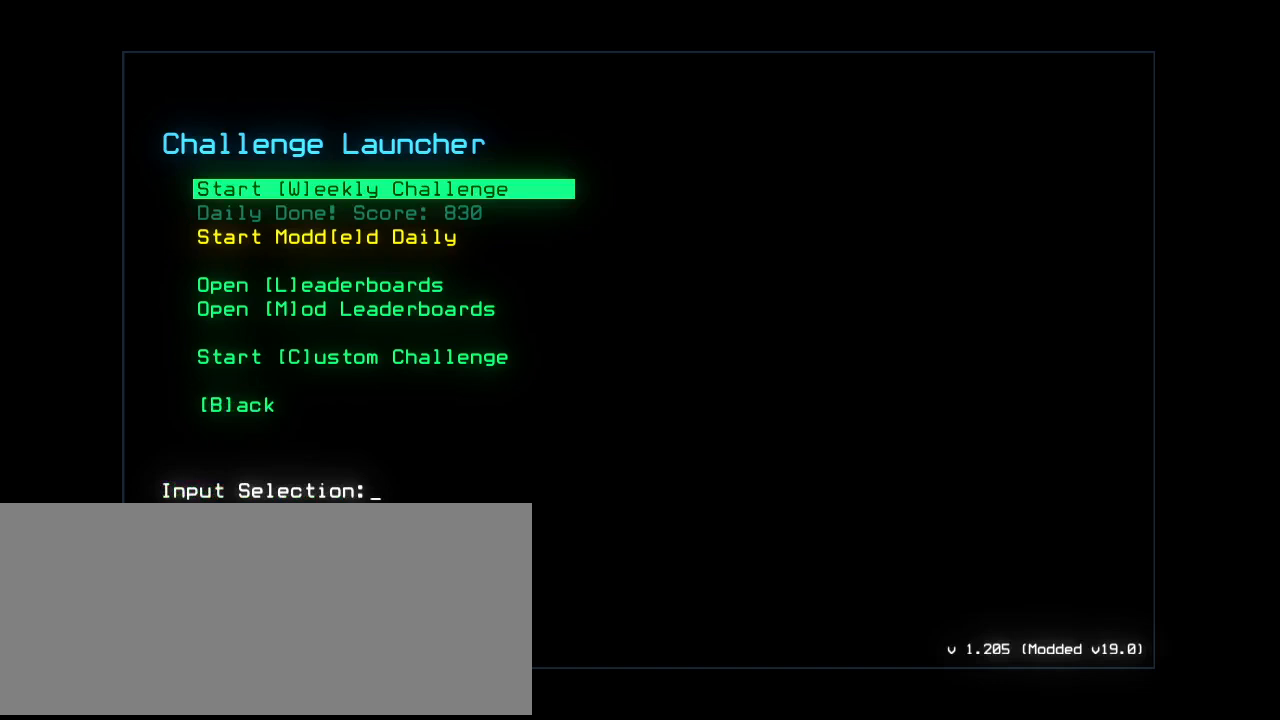
{"keys": [], "events": []}
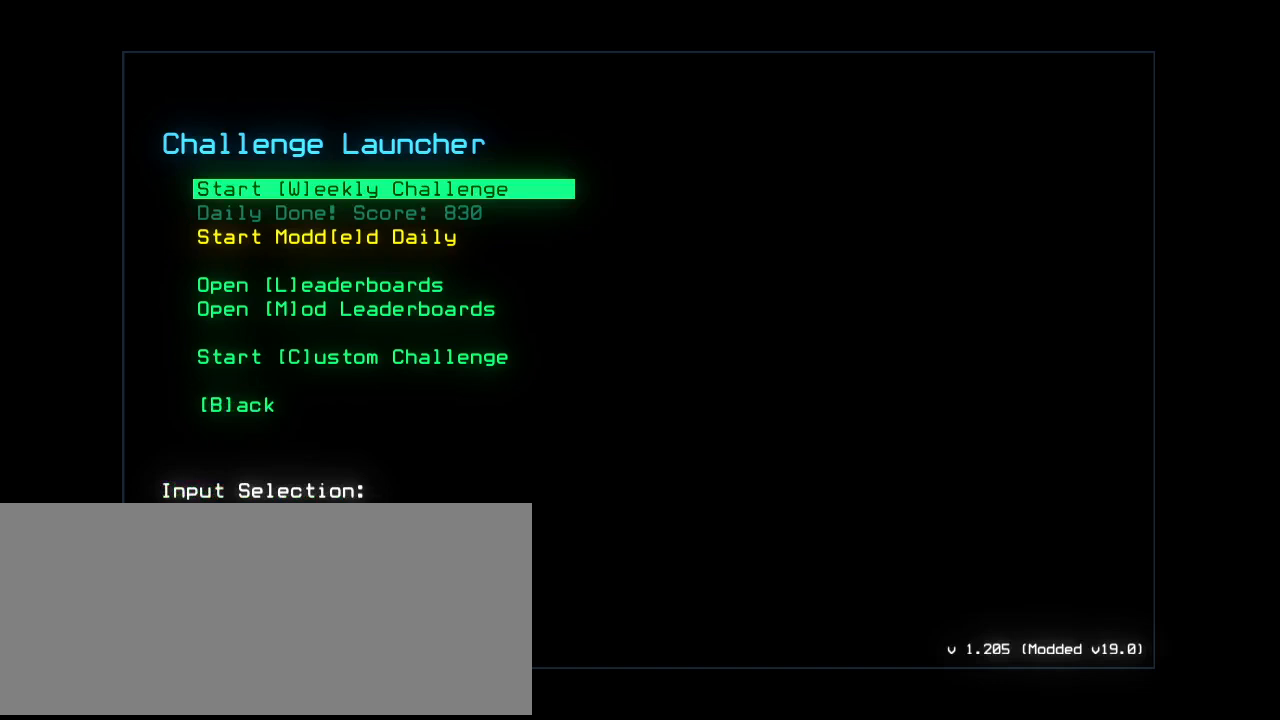
{"keys": [], "events": []}
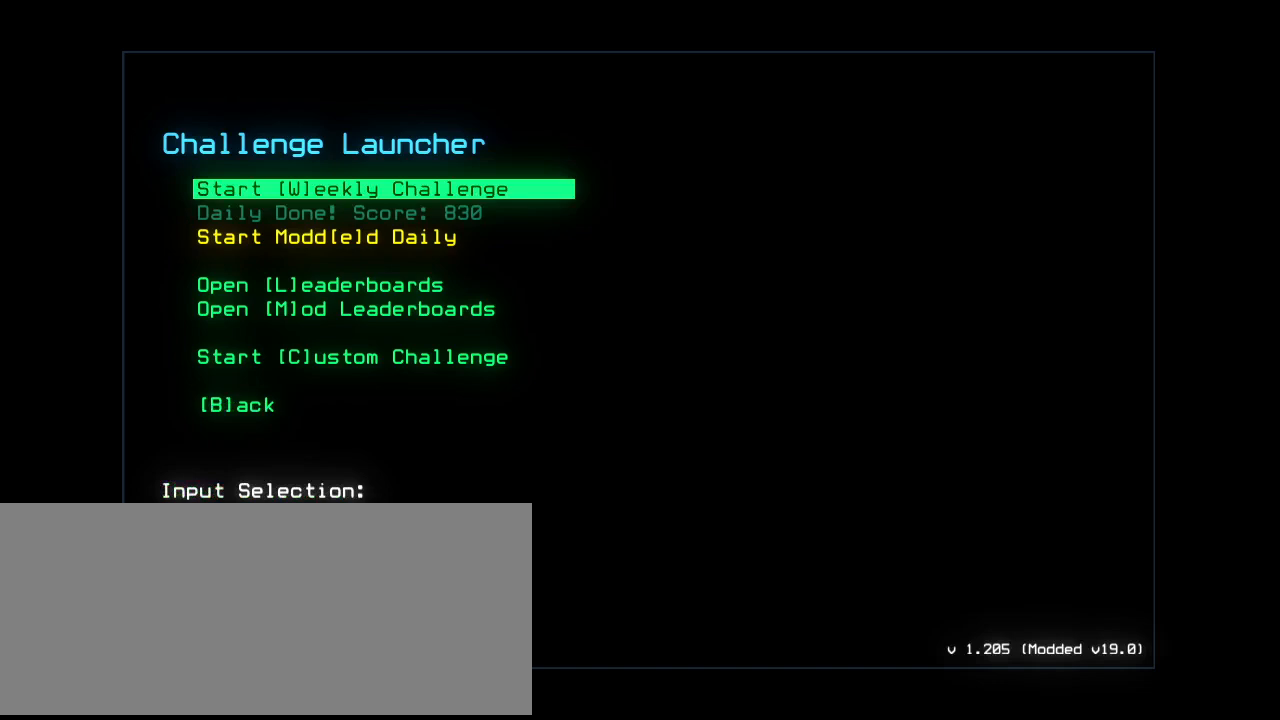
{"keys": [], "events": []}
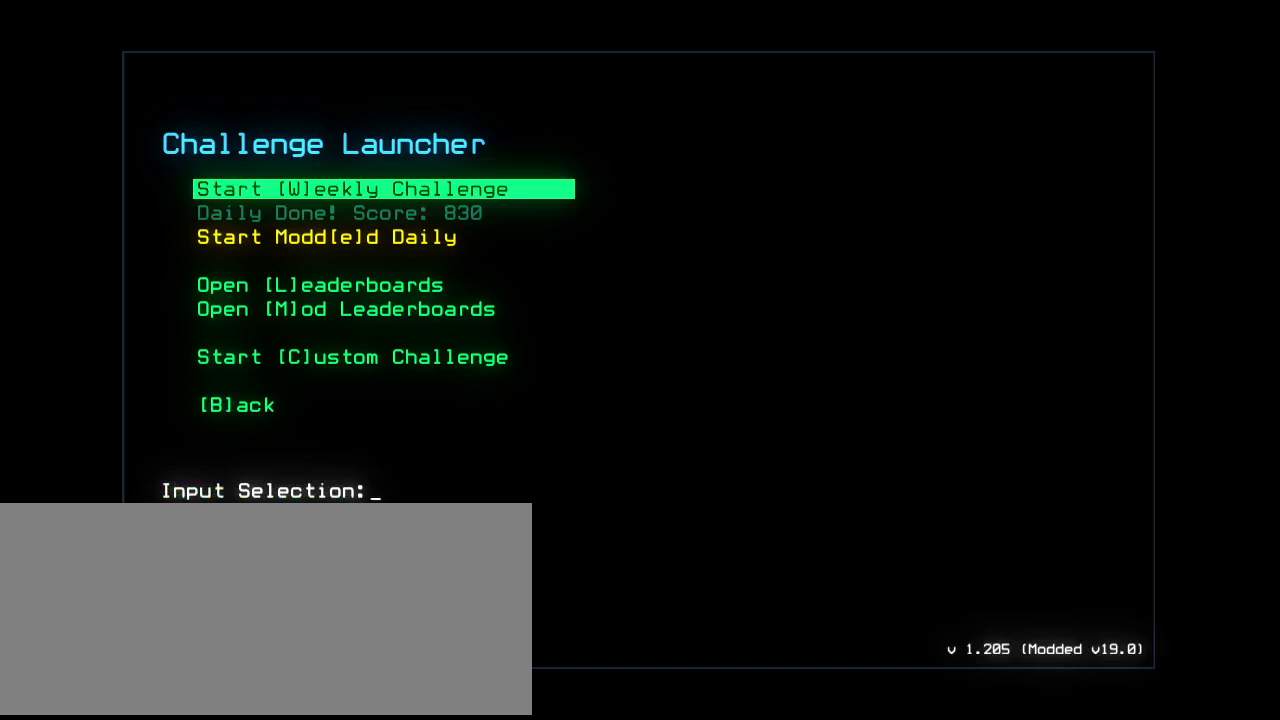
{"keys": [], "events": [[380, "m", "down"], [440, "m", "up"]]}